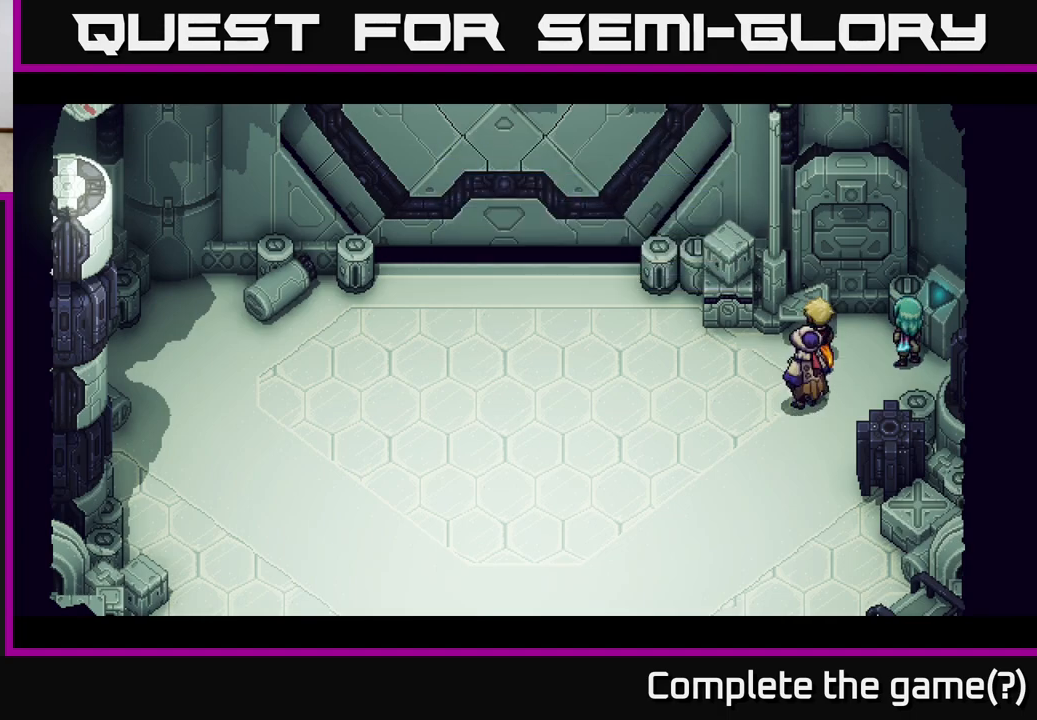
Gameplay with a controller (Xbox layout); each line is a JSON object with the inputs held at the frame after it. "events" lists button and stick changes between this image and that frame as [ms after this image, input, new state], when the widget could be followed in between.
{"buttons": [], "left_stick": "center", "right_stick": "center", "events": []}
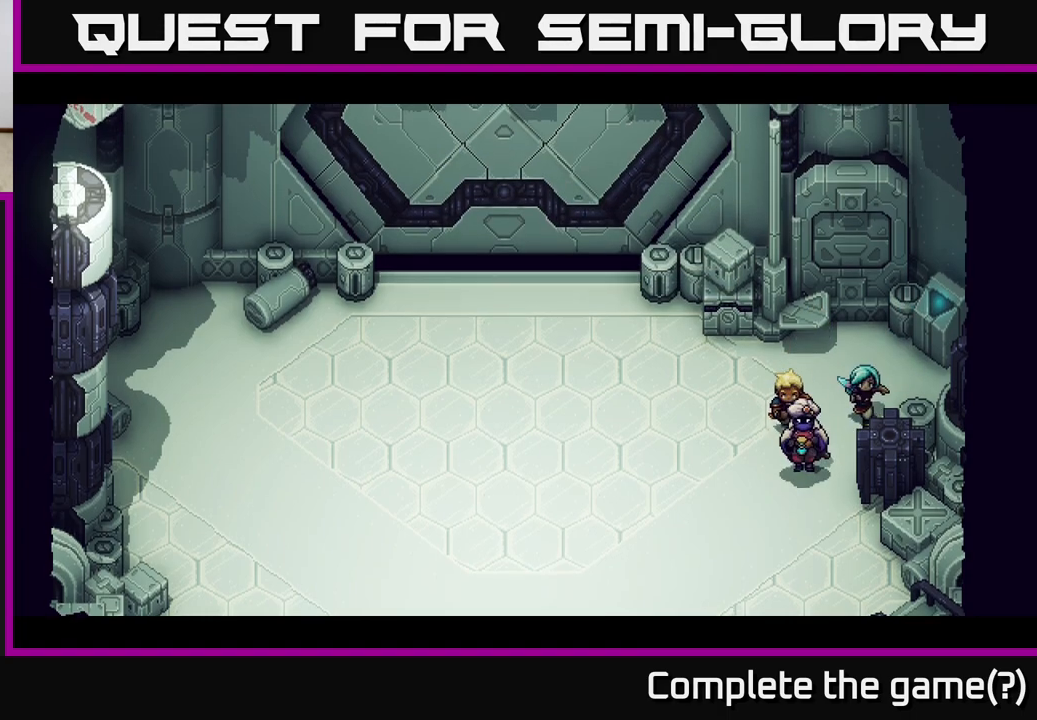
{"buttons": [], "left_stick": "center", "right_stick": "center", "events": []}
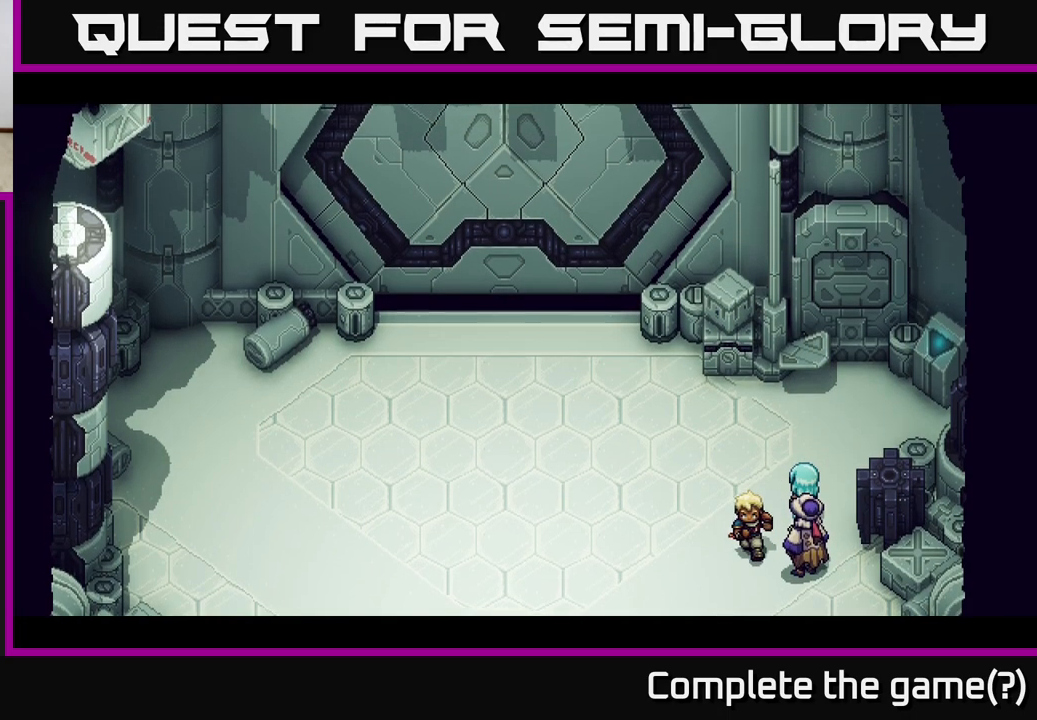
{"buttons": [], "left_stick": "center", "right_stick": "center", "events": []}
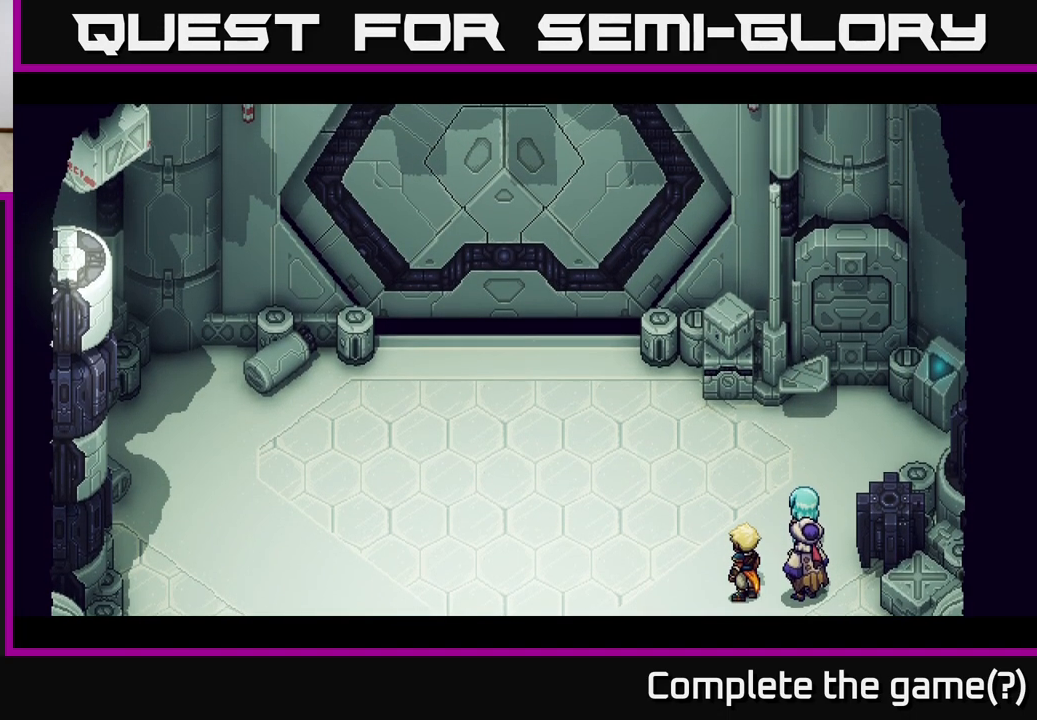
{"buttons": [], "left_stick": "center", "right_stick": "center", "events": []}
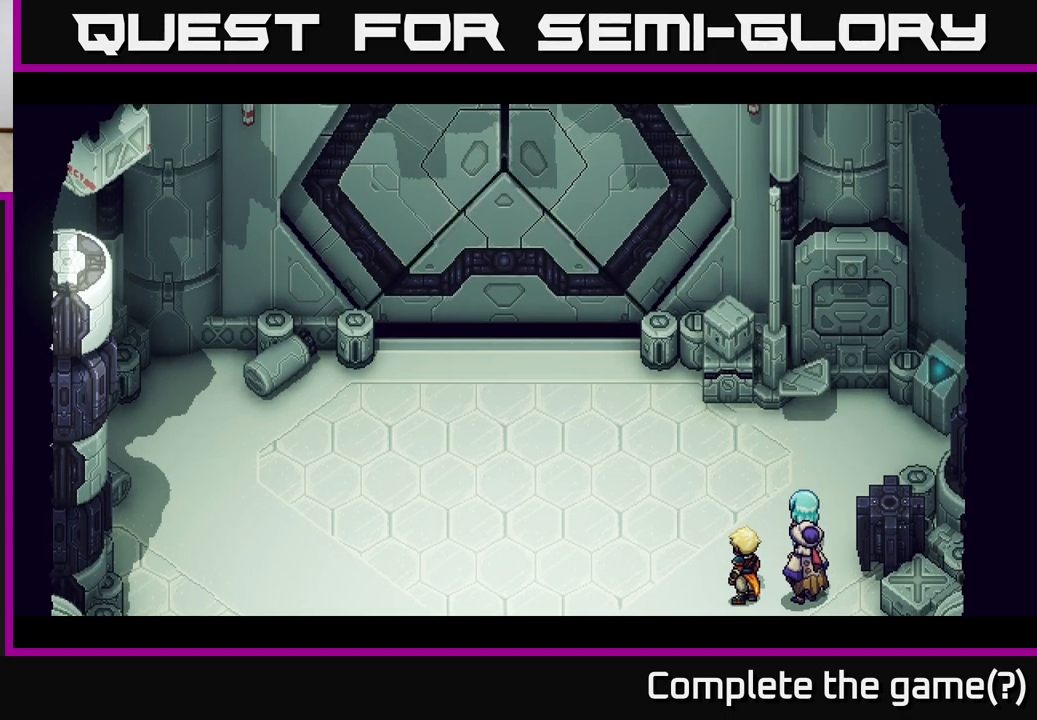
{"buttons": [], "left_stick": "center", "right_stick": "center", "events": []}
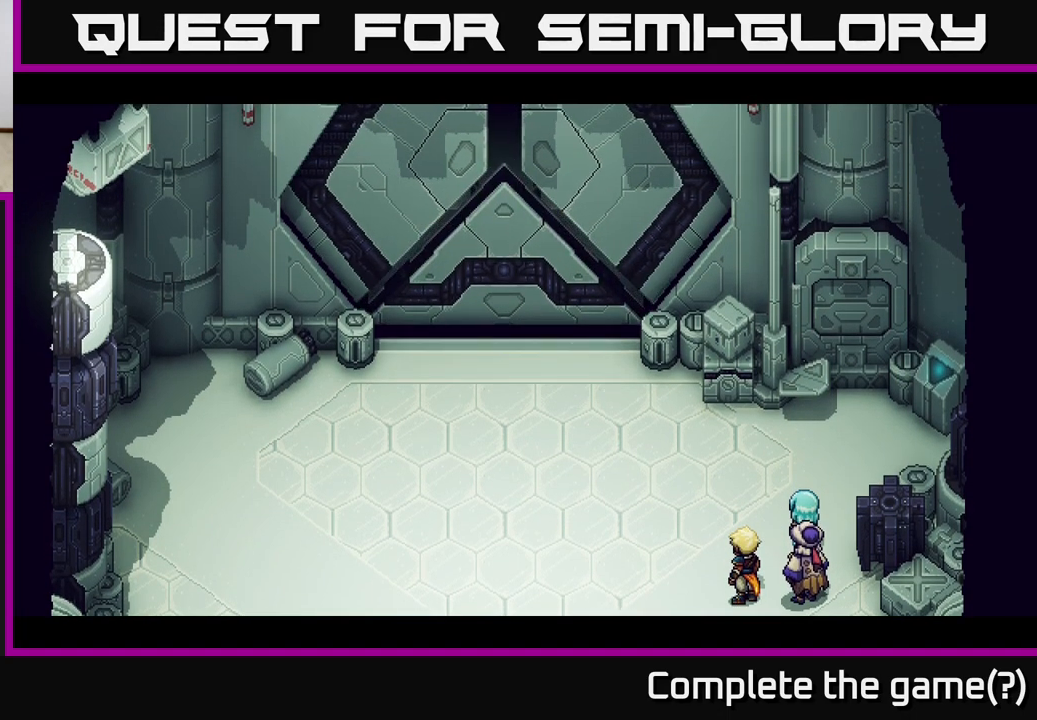
{"buttons": [], "left_stick": "center", "right_stick": "center", "events": []}
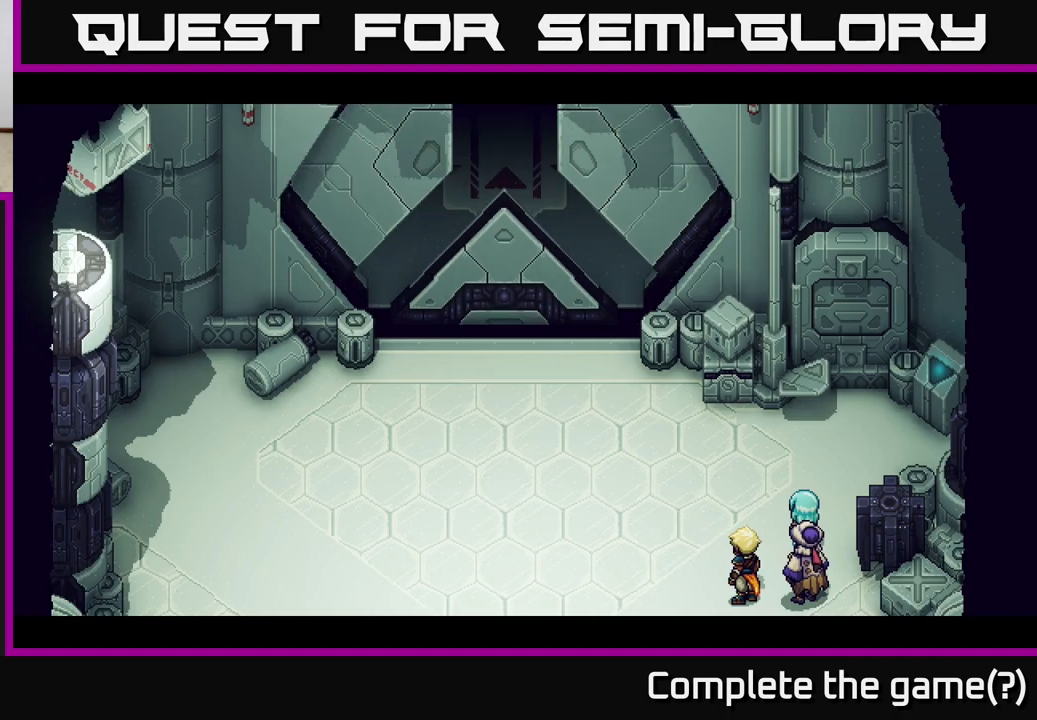
{"buttons": [], "left_stick": "center", "right_stick": "center", "events": []}
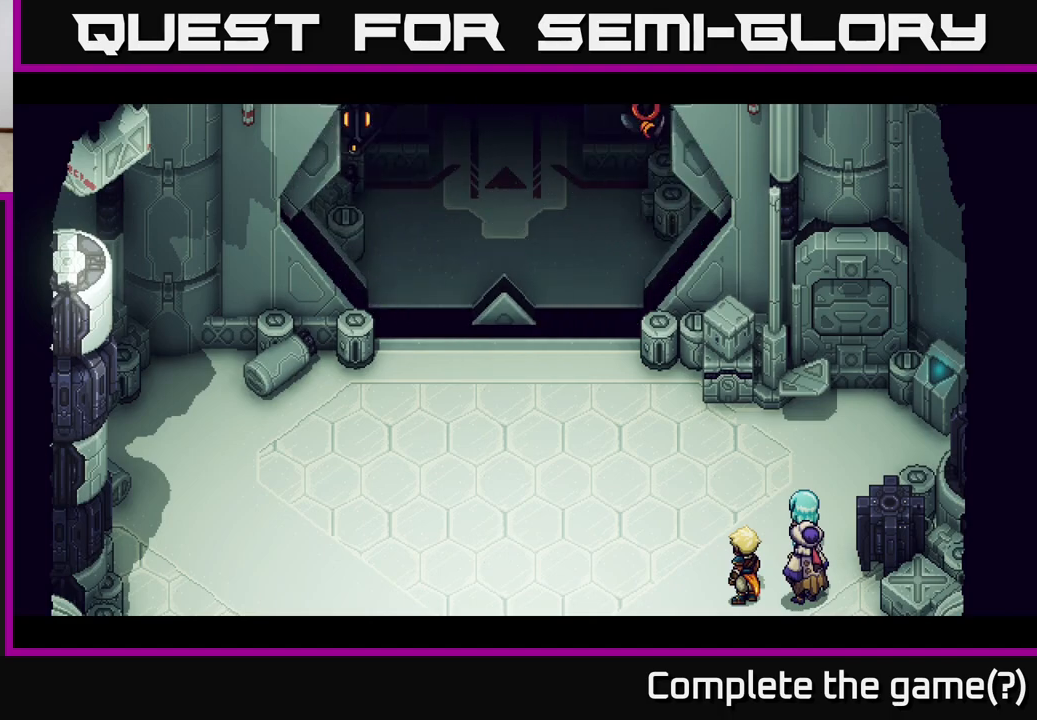
{"buttons": [], "left_stick": "center", "right_stick": "center", "events": []}
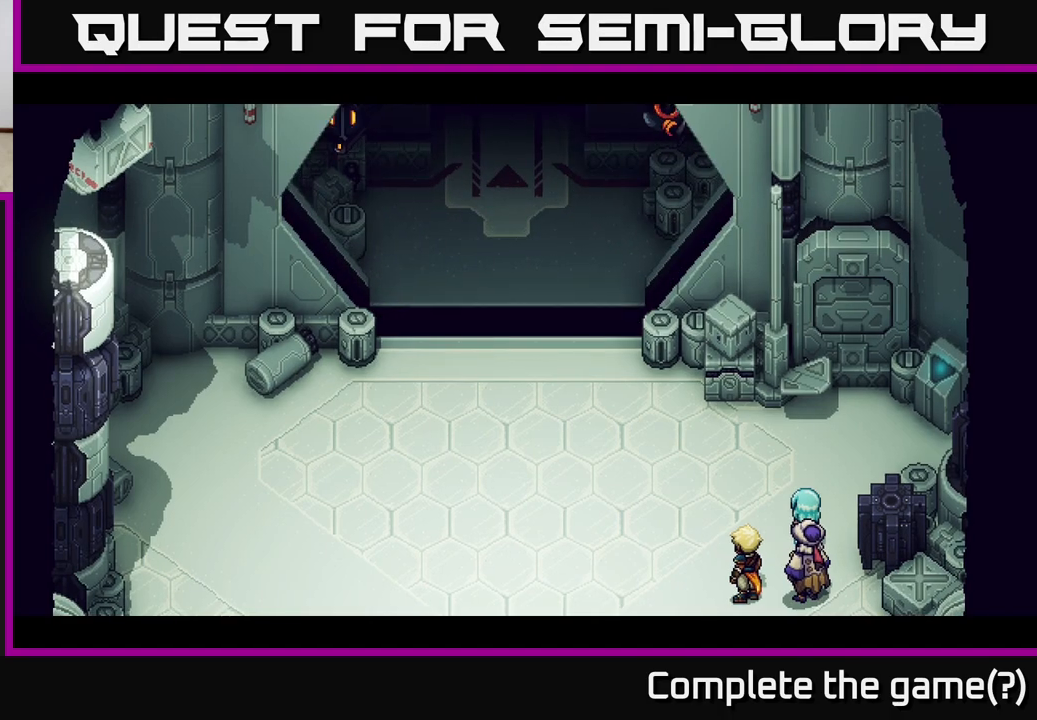
{"buttons": [], "left_stick": "up-left", "right_stick": "center", "events": [[400, "left_stick", "up"], [450, "left_stick", "up-left"]]}
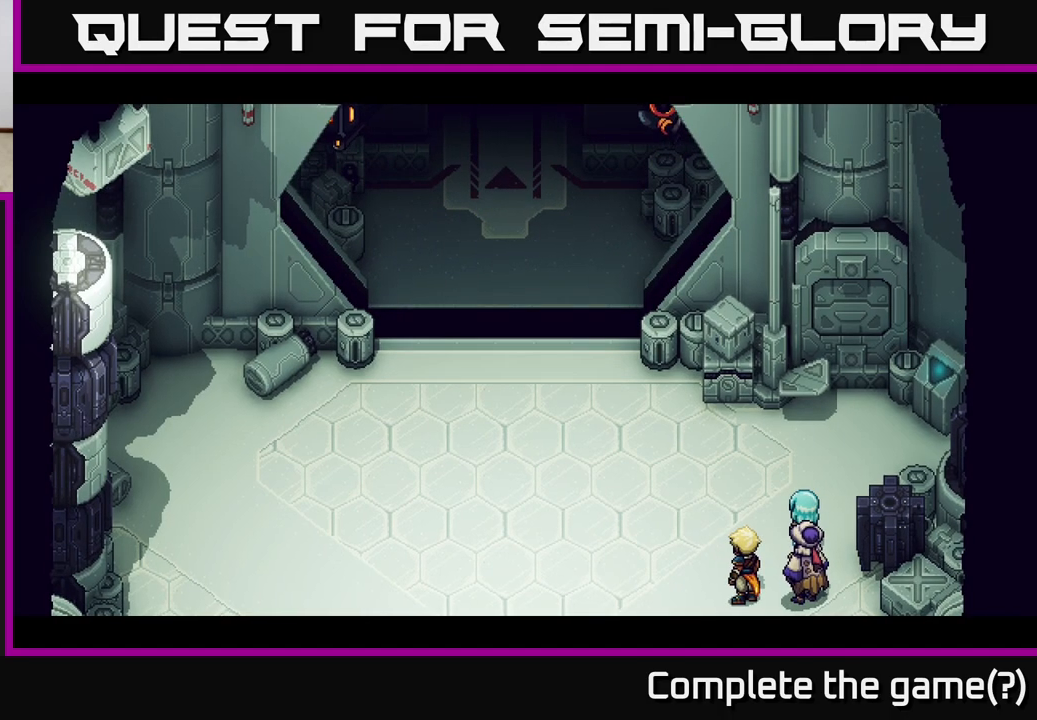
{"buttons": [], "left_stick": "down-left", "right_stick": "center", "events": [[500, "left_stick", "down-left"]]}
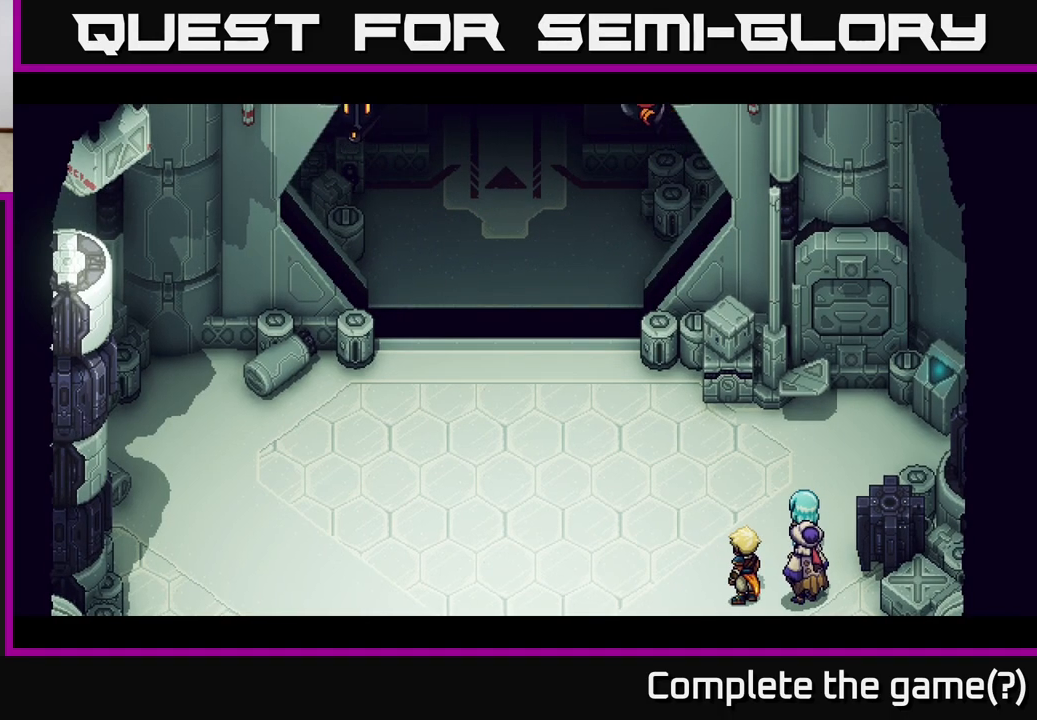
{"buttons": [], "left_stick": "center", "right_stick": "center", "events": [[183, "left_stick", "center"]]}
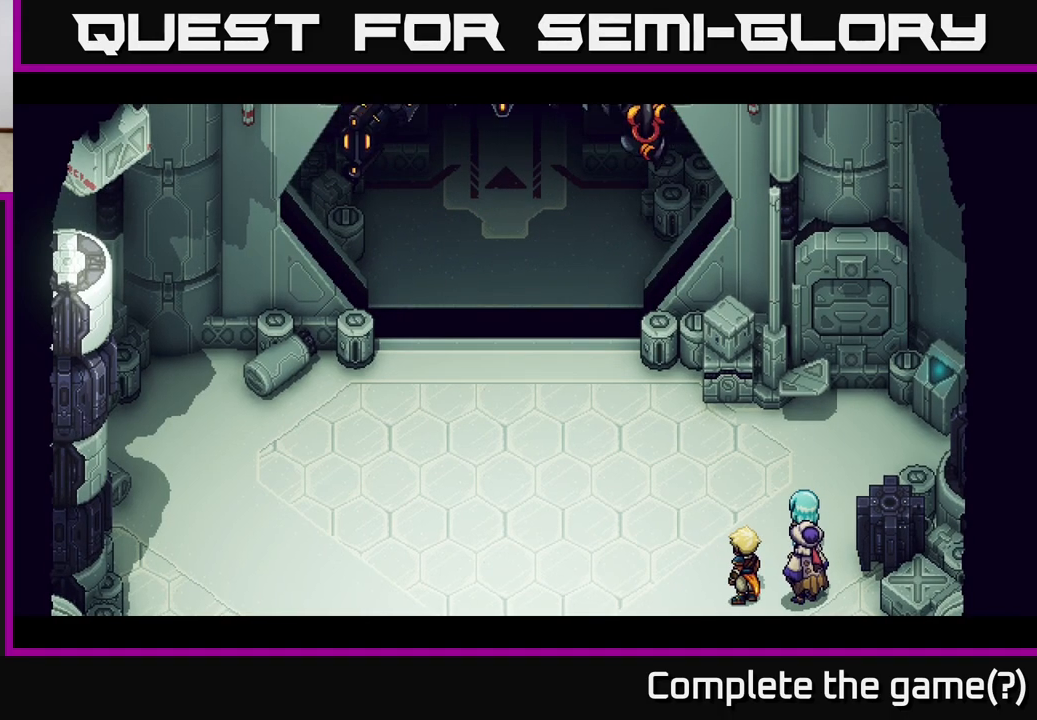
{"buttons": [], "left_stick": "center", "right_stick": "center", "events": [[33, "left_stick", "up-left"], [400, "left_stick", "center"]]}
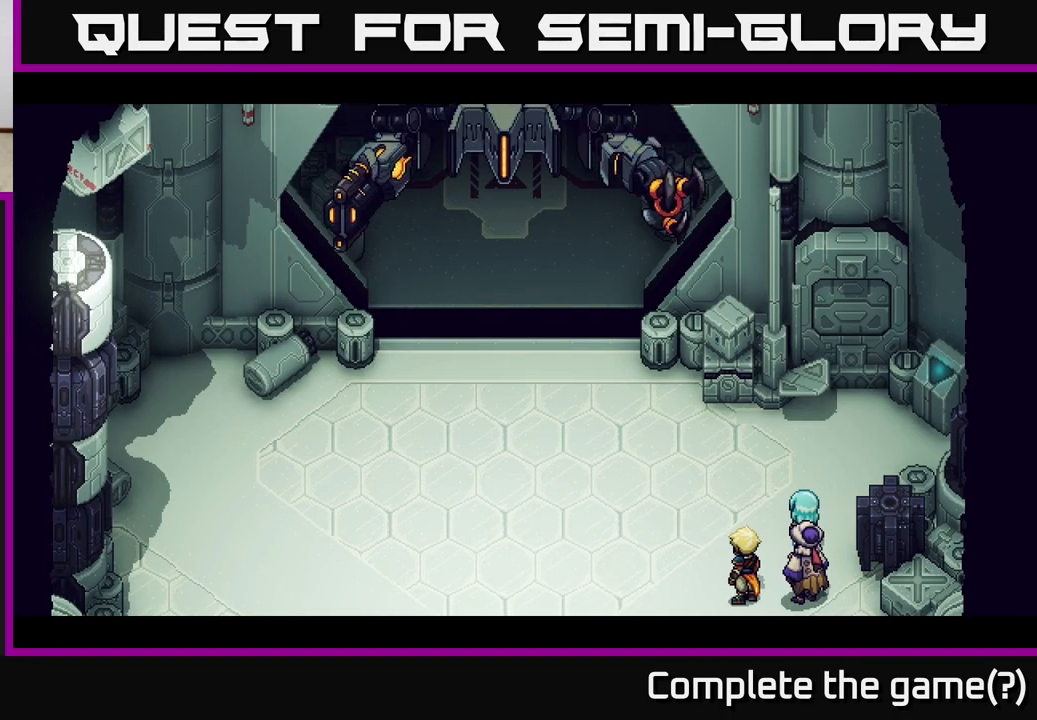
{"buttons": [], "left_stick": "up-left", "right_stick": "center", "events": [[483, "left_stick", "up-left"]]}
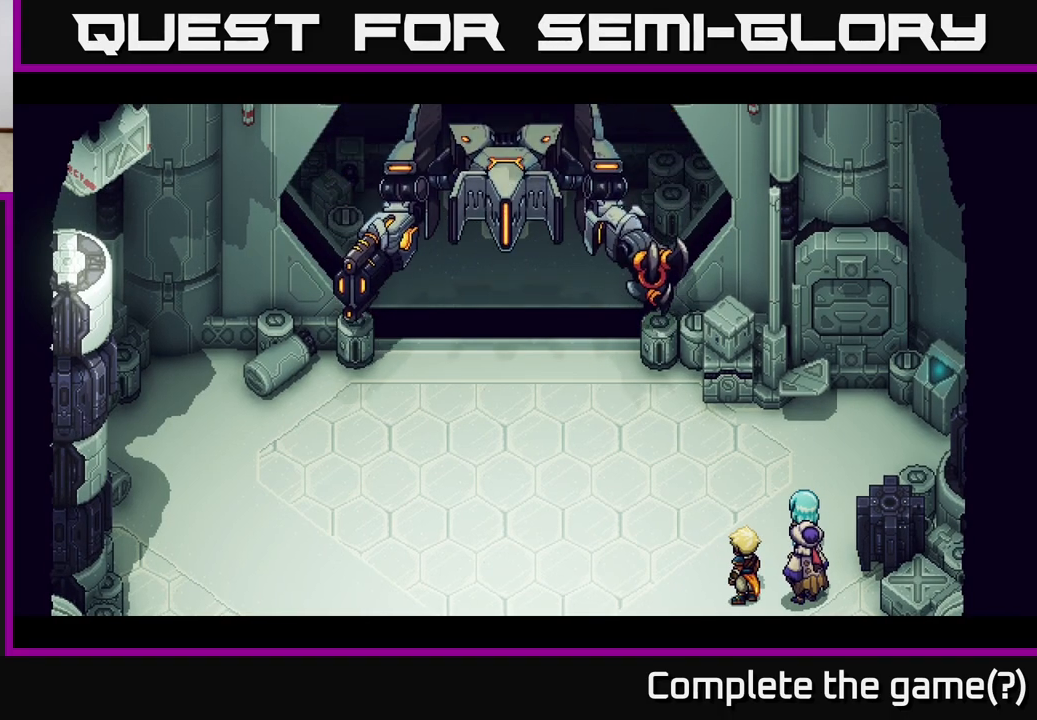
{"buttons": [], "left_stick": "center", "right_stick": "center", "events": [[233, "left_stick", "center"]]}
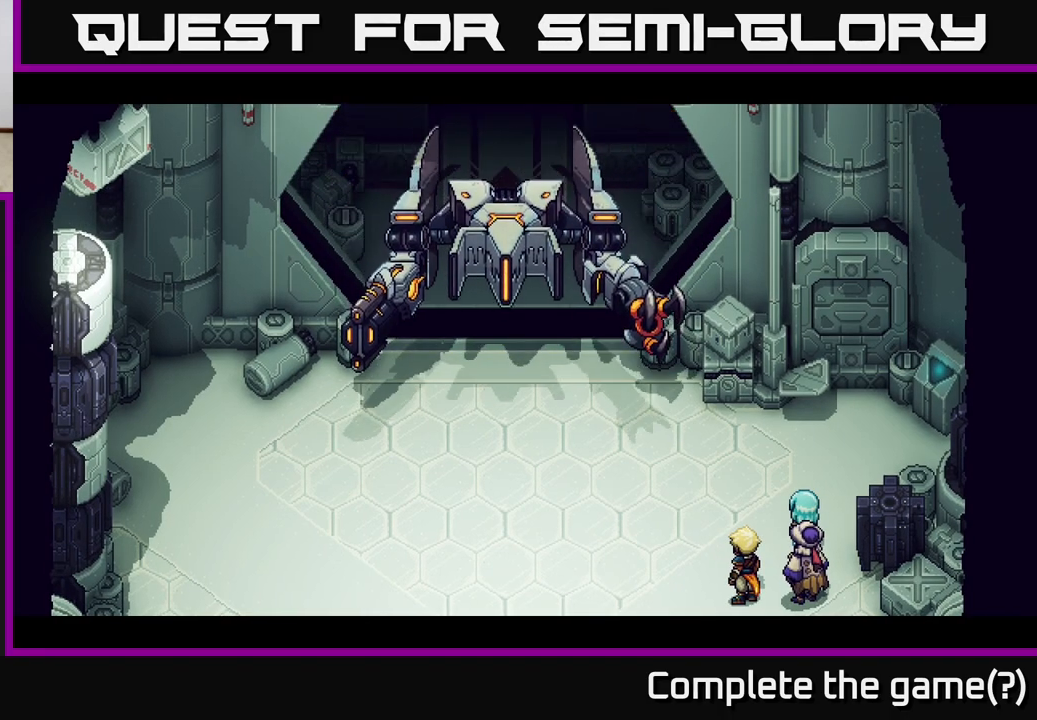
{"buttons": [], "left_stick": "up-left", "right_stick": "center", "events": [[267, "left_stick", "up"], [317, "left_stick", "up-left"]]}
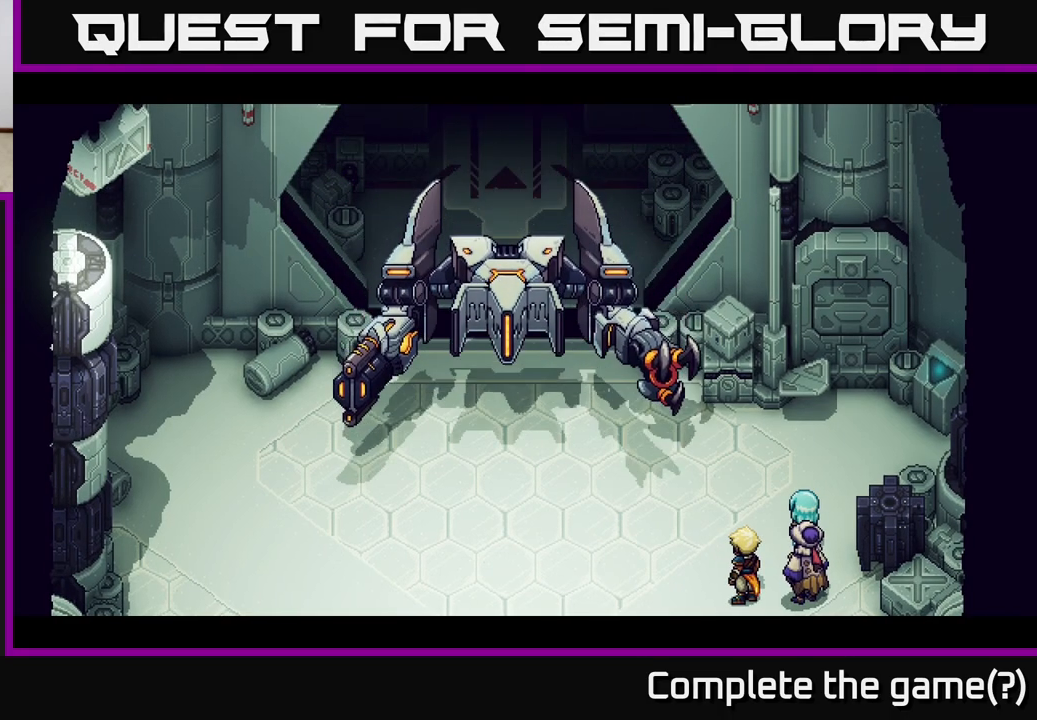
{"buttons": [], "left_stick": "up-left", "right_stick": "center", "events": [[83, "left_stick", "down-left"], [367, "left_stick", "up-left"]]}
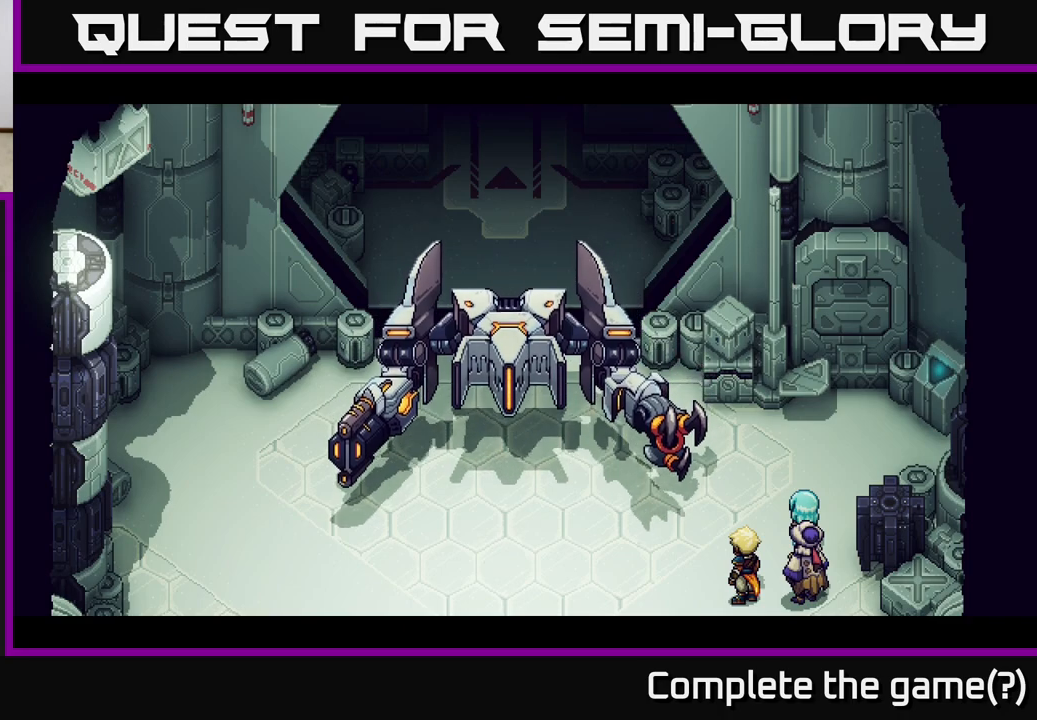
{"buttons": [], "left_stick": "center", "right_stick": "center", "events": [[50, "left_stick", "down-left"], [233, "left_stick", "center"]]}
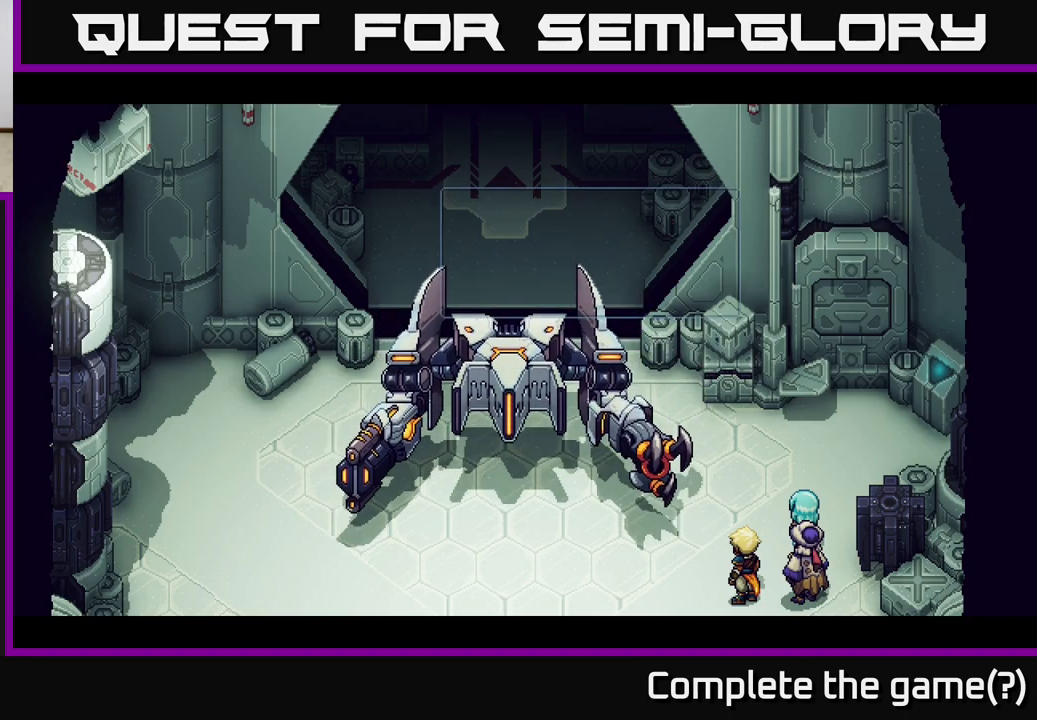
{"buttons": [], "left_stick": "center", "right_stick": "center", "events": []}
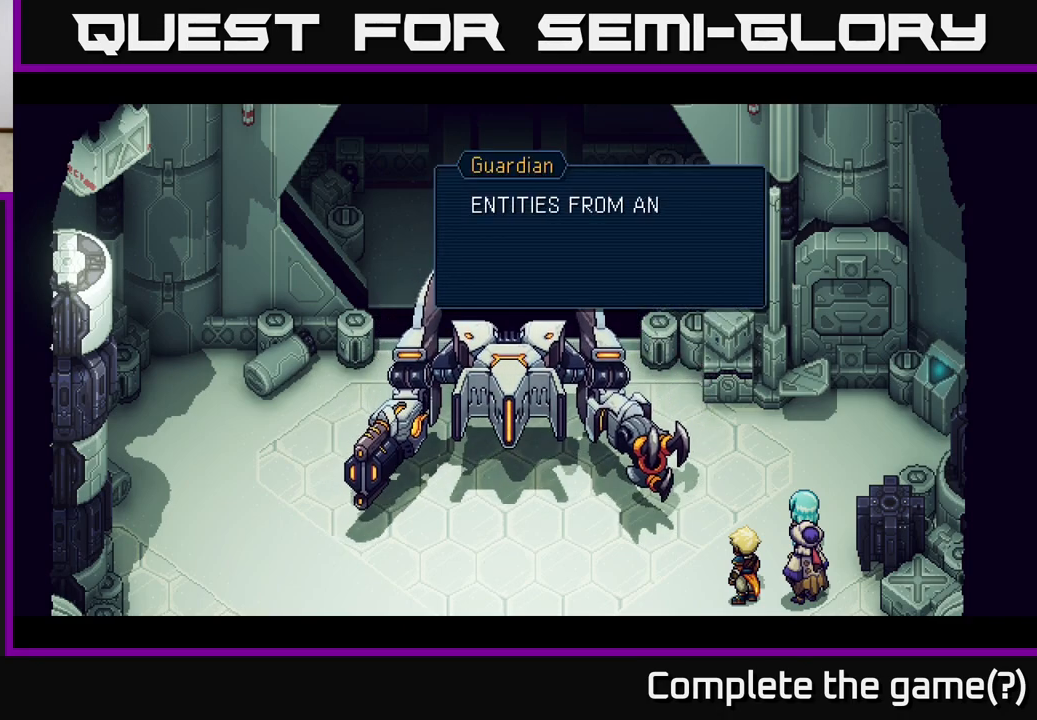
{"buttons": [], "left_stick": "center", "right_stick": "center", "events": []}
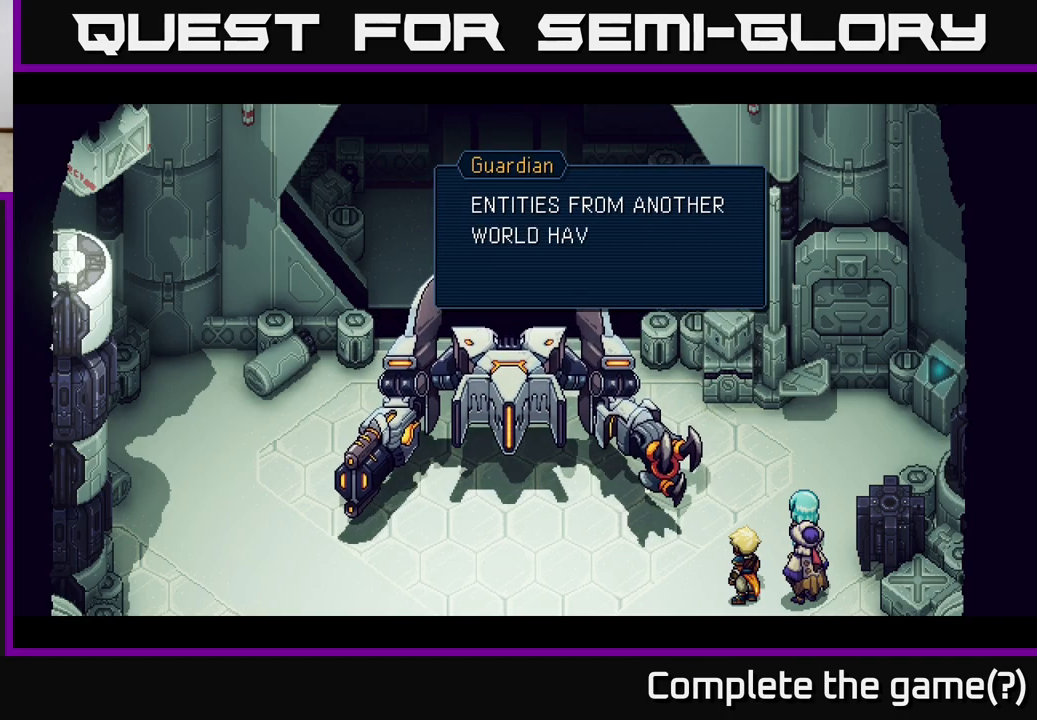
{"buttons": [], "left_stick": "center", "right_stick": "center", "events": []}
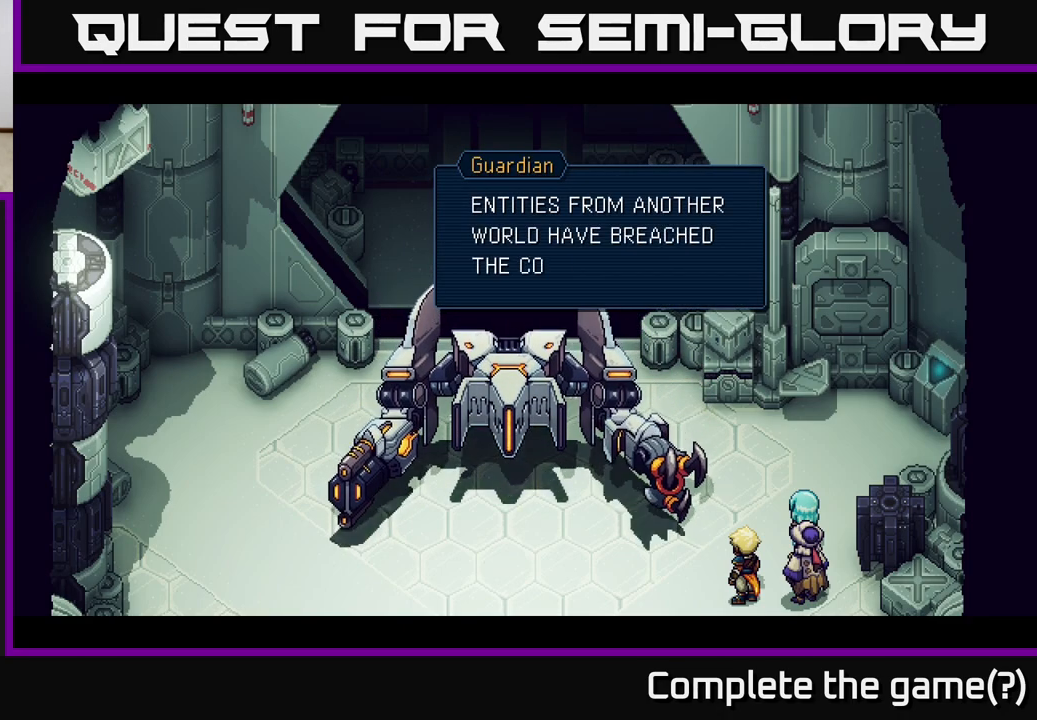
{"buttons": [], "left_stick": "up-left", "right_stick": "center", "events": [[450, "left_stick", "up-left"]]}
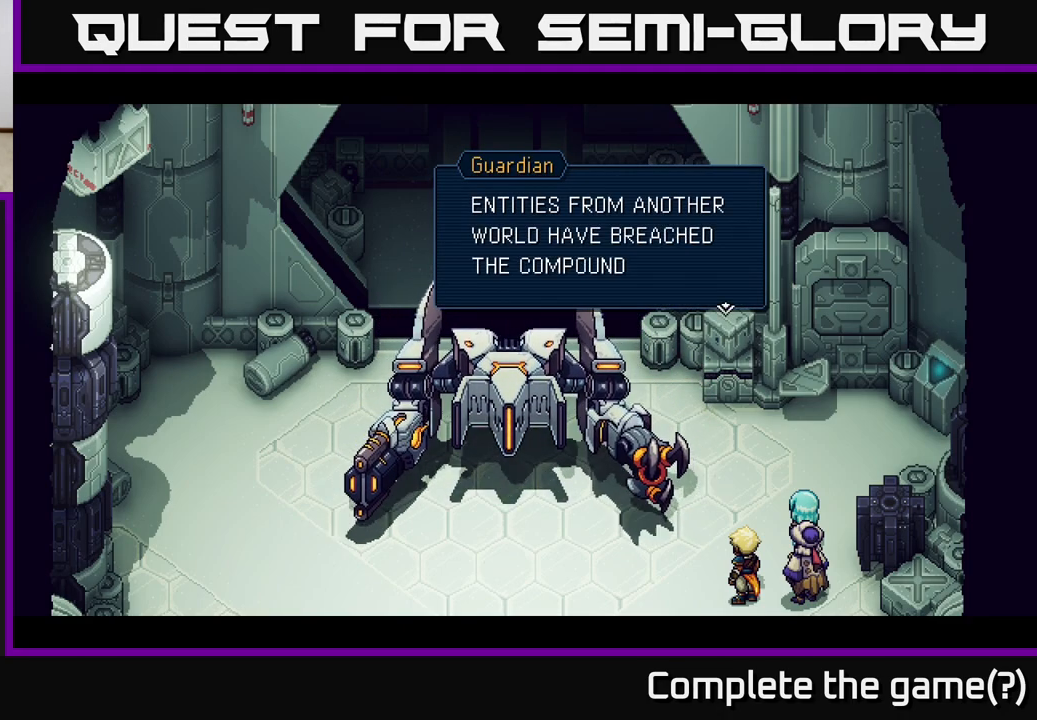
{"buttons": [], "left_stick": "center", "right_stick": "center", "events": [[133, "left_stick", "center"]]}
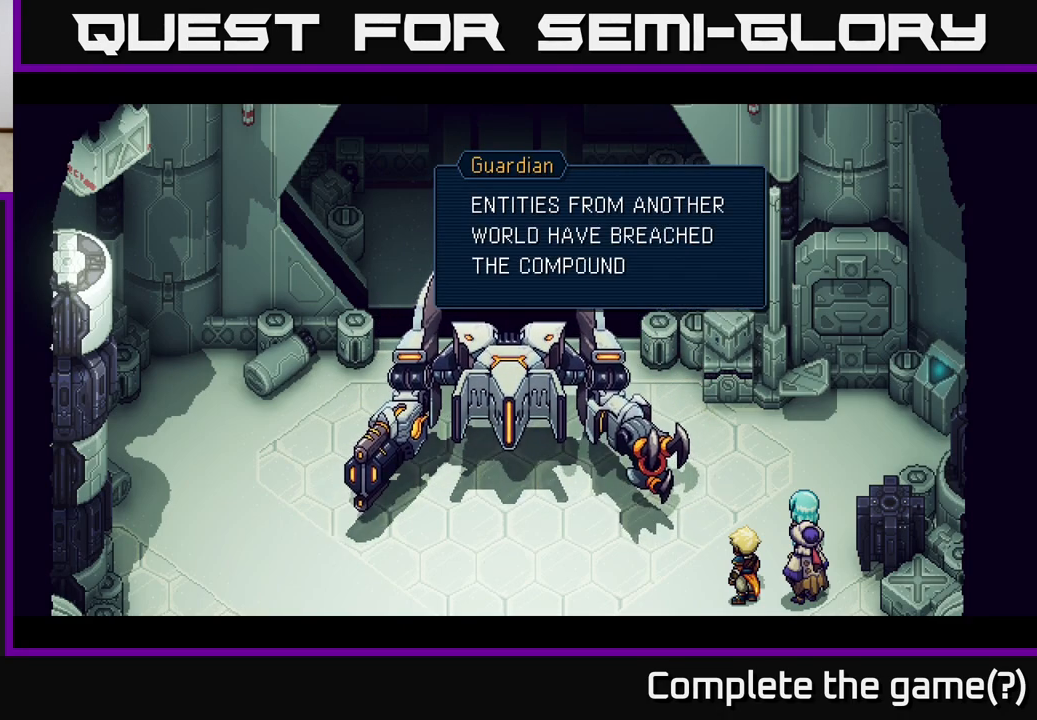
{"buttons": [], "left_stick": "center", "right_stick": "center", "events": []}
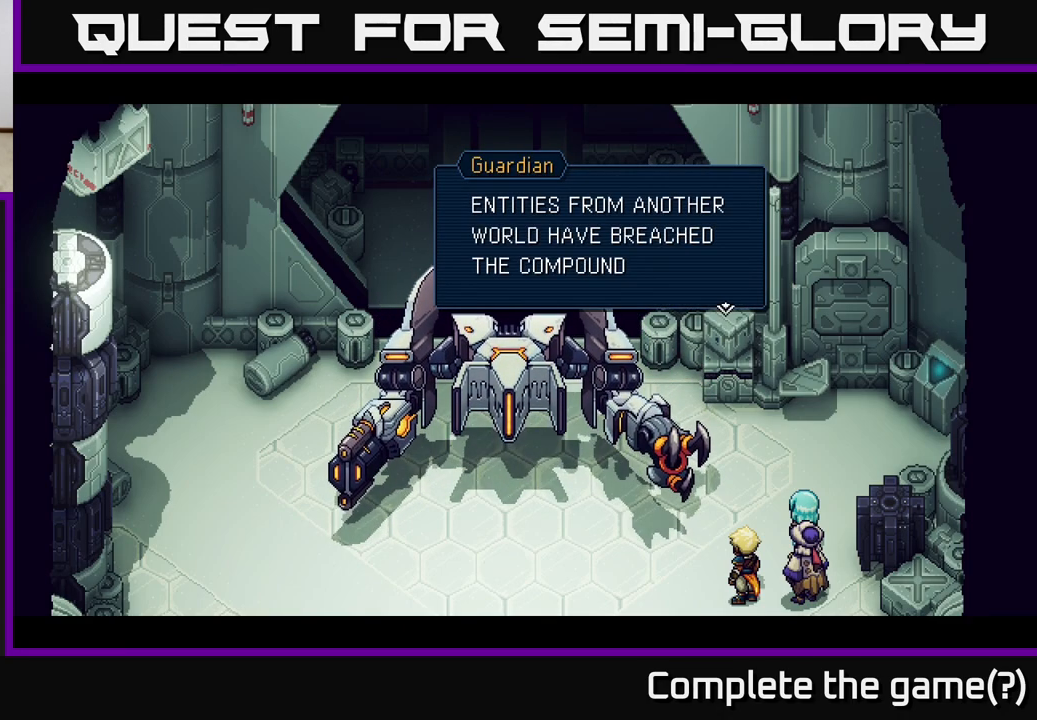
{"buttons": [], "left_stick": "center", "right_stick": "center", "events": []}
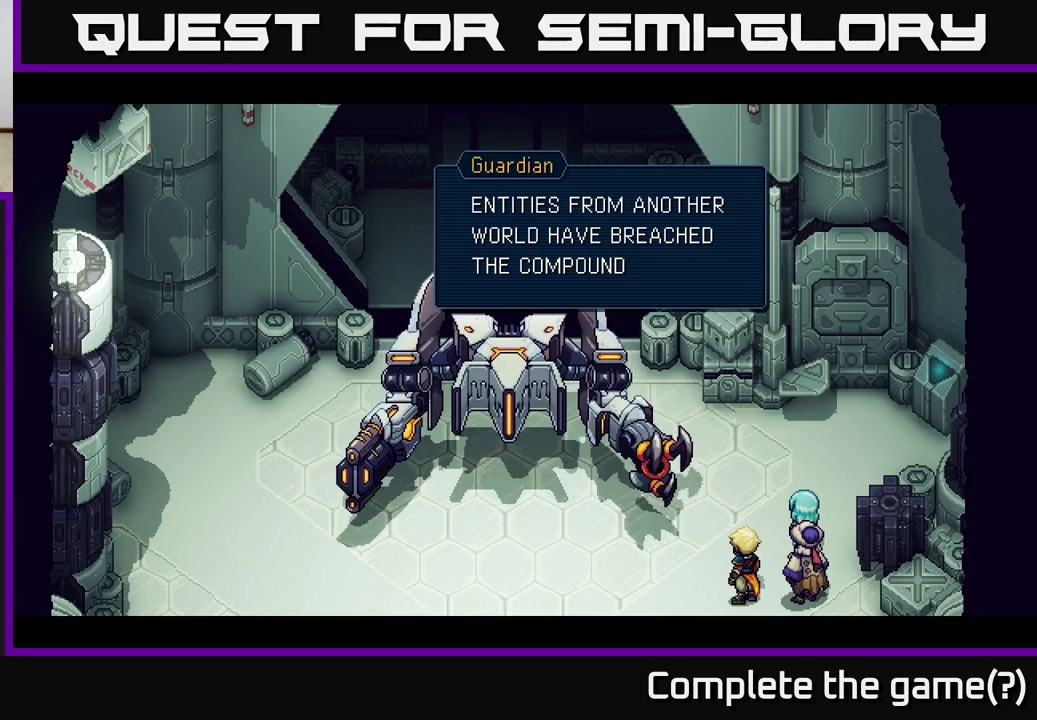
{"buttons": [], "left_stick": "center", "right_stick": "center", "events": []}
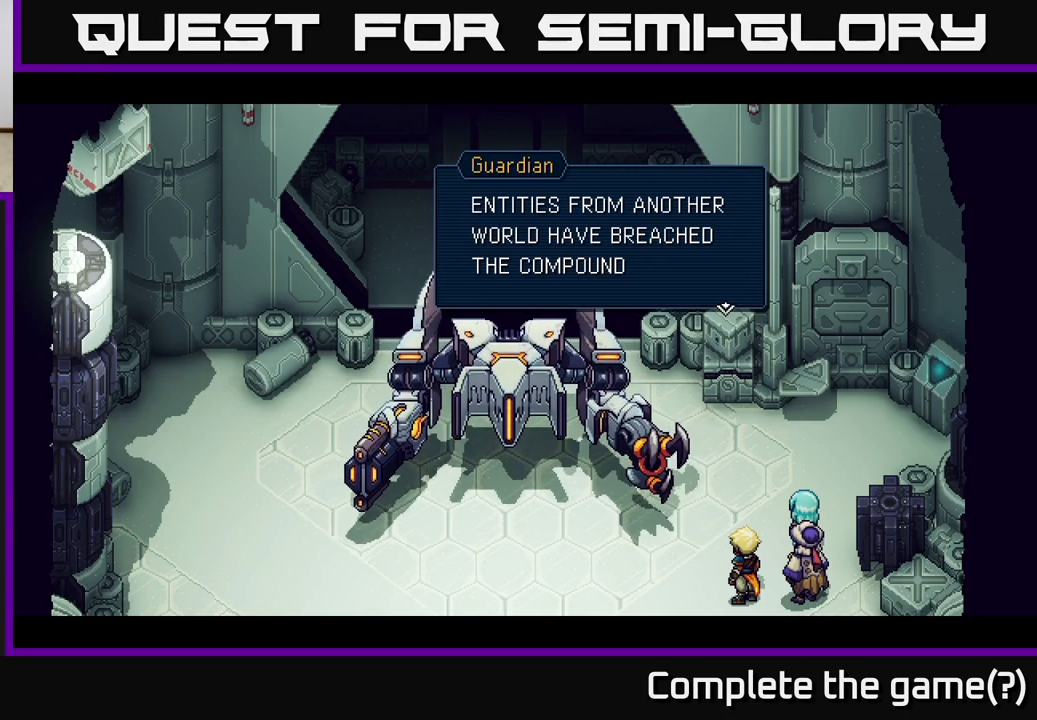
{"buttons": [], "left_stick": "center", "right_stick": "center", "events": []}
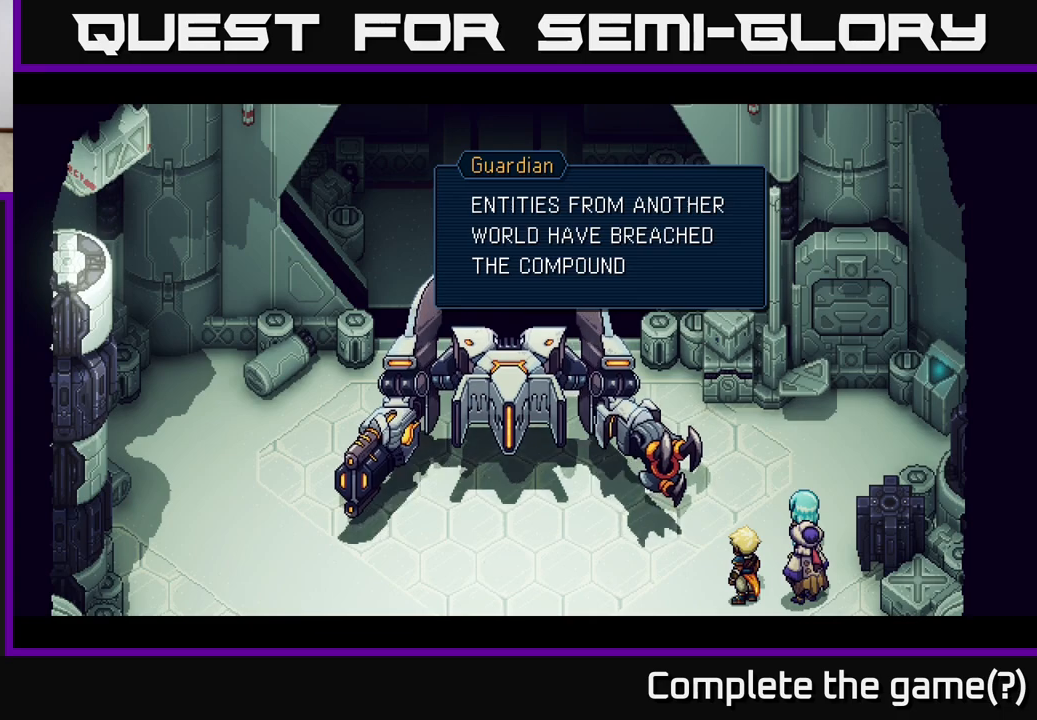
{"buttons": [], "left_stick": "center", "right_stick": "center", "events": []}
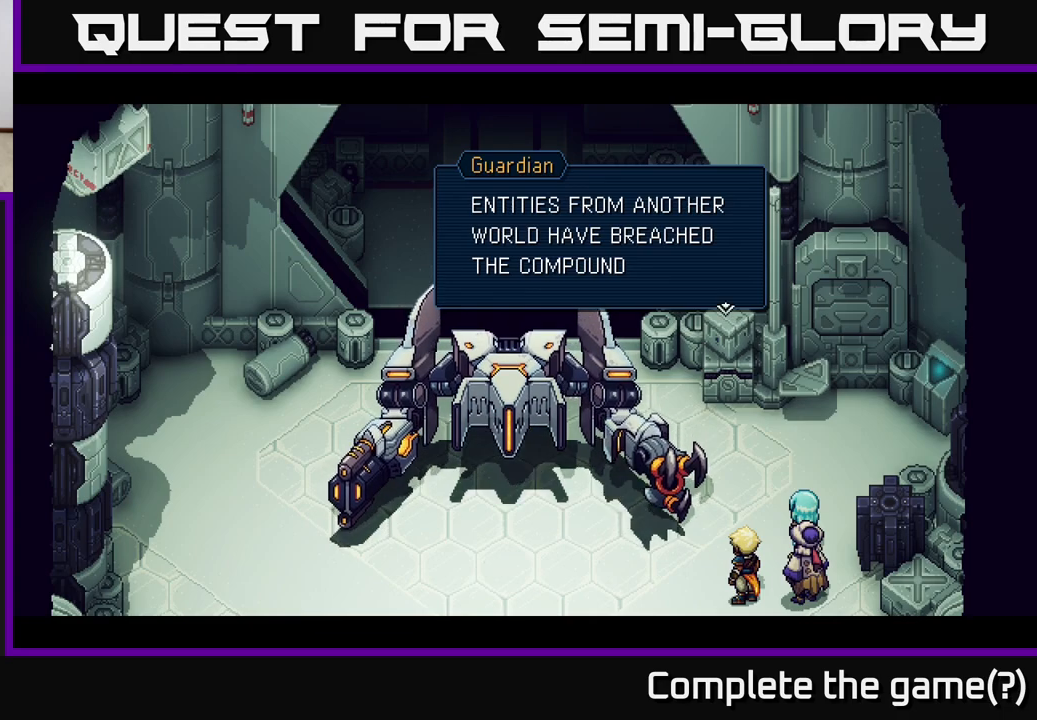
{"buttons": [], "left_stick": "center", "right_stick": "center", "events": []}
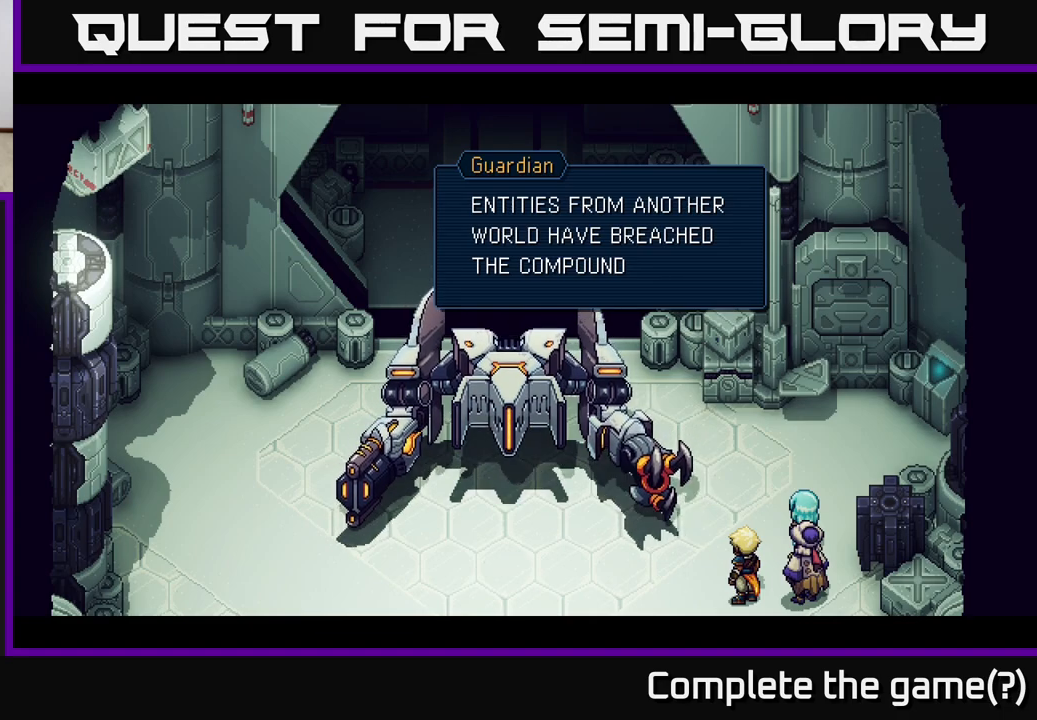
{"buttons": [], "left_stick": "center", "right_stick": "center", "events": []}